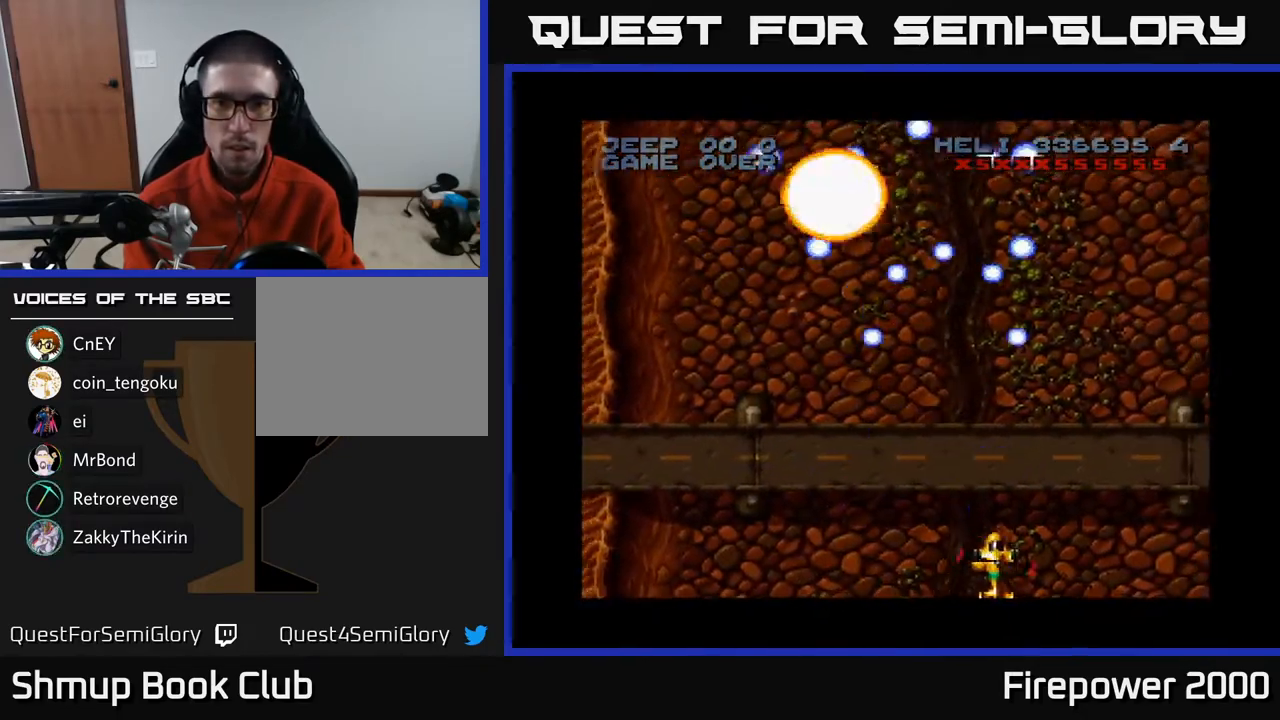
Gameplay with a controller (Xbox layout); each line is a JSON object with the inputs held at the frame after it. "events" lists button and stick changes between this image and that frame as [ms after this image, input, new state], when the widget could be followed in between.
{"buttons": ["A"], "left_stick": "center", "right_stick": "center", "events": [[483, "DPAD_LEFT", "up"]]}
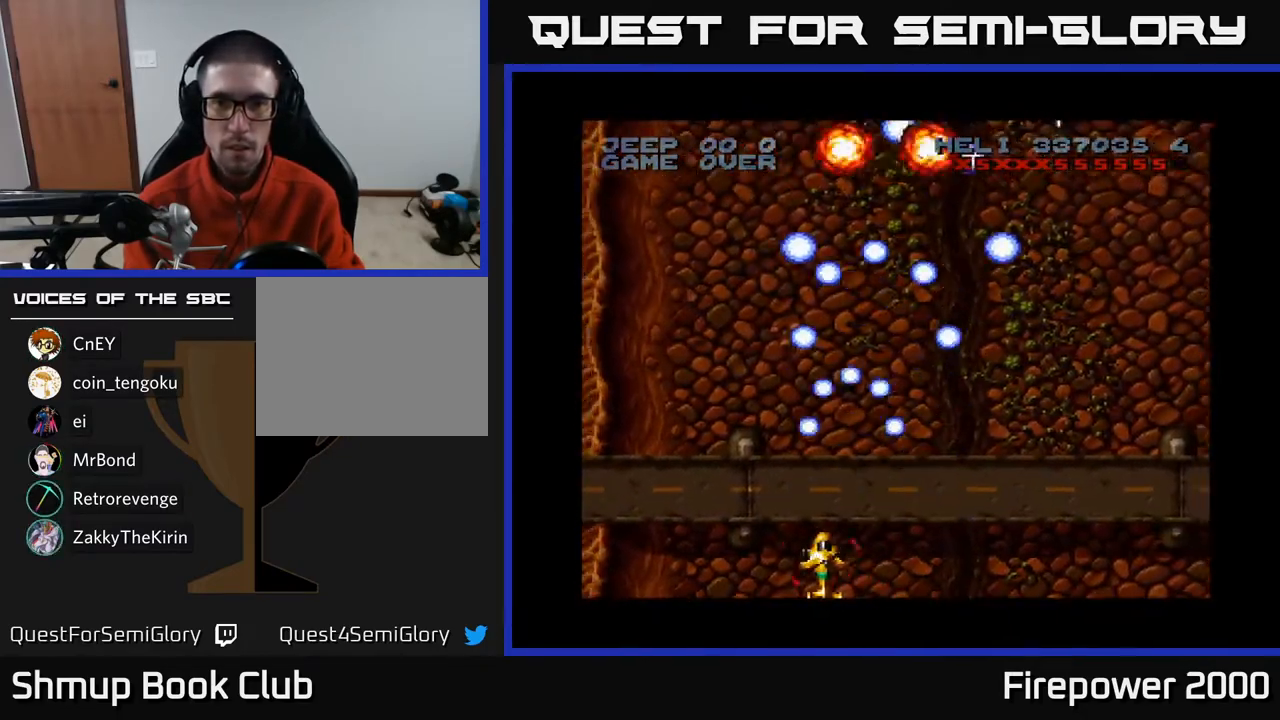
{"buttons": ["A", "DPAD_RIGHT"], "left_stick": "center", "right_stick": "center", "events": [[17, "DPAD_RIGHT", "down"]]}
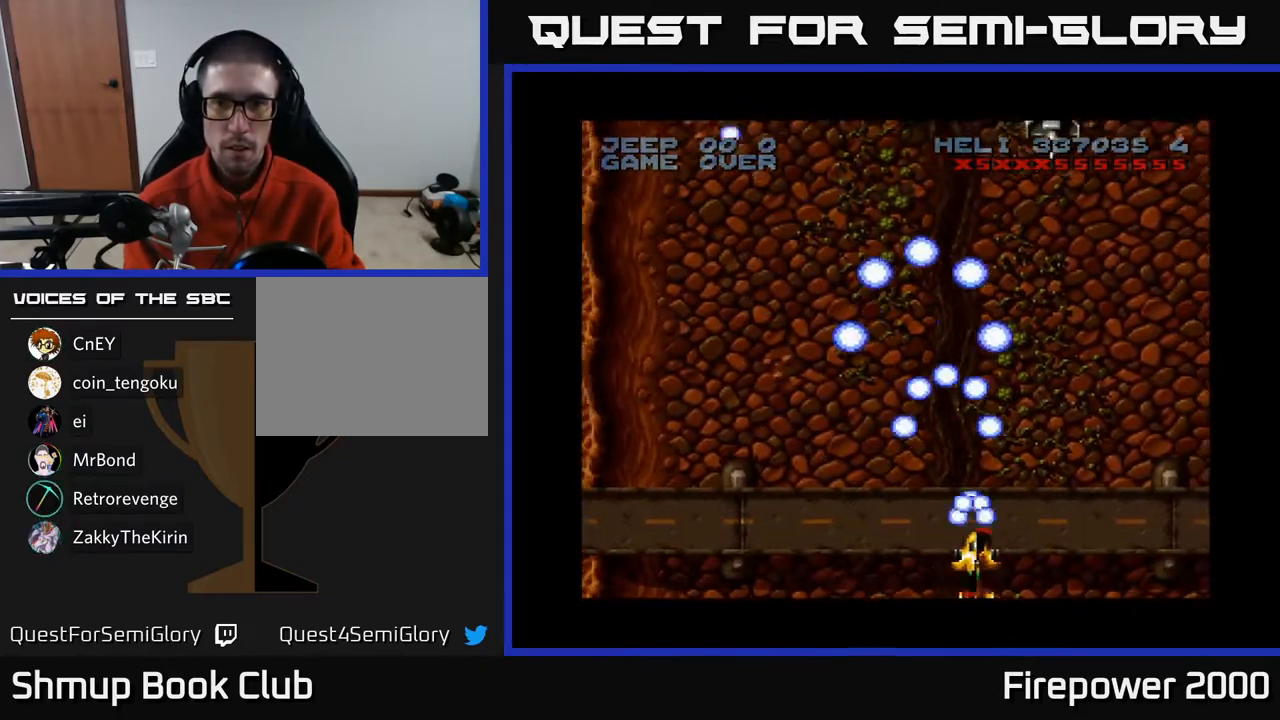
{"buttons": ["A"], "left_stick": "center", "right_stick": "center", "events": [[133, "DPAD_RIGHT", "up"], [133, "DPAD_UP", "down"], [250, "DPAD_LEFT", "down"], [433, "DPAD_LEFT", "up"], [483, "DPAD_UP", "up"]]}
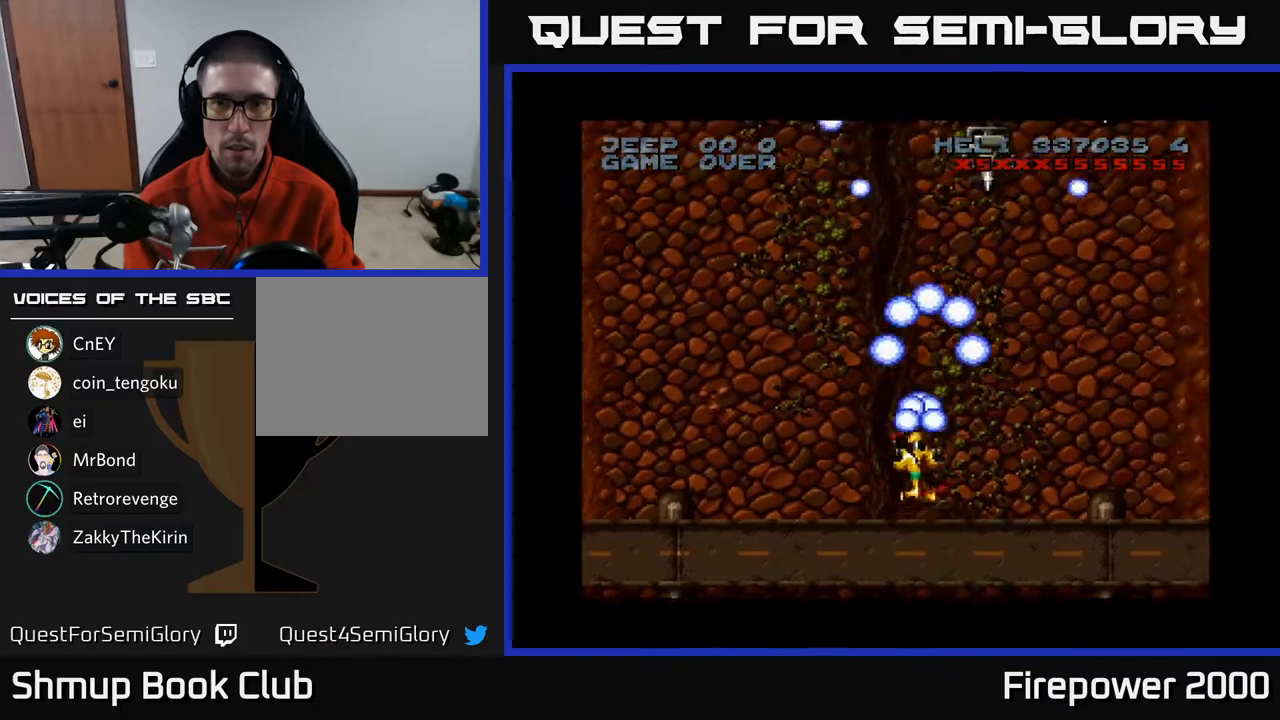
{"buttons": ["A", "DPAD_DOWN"], "left_stick": "center", "right_stick": "center", "events": [[417, "DPAD_DOWN", "down"]]}
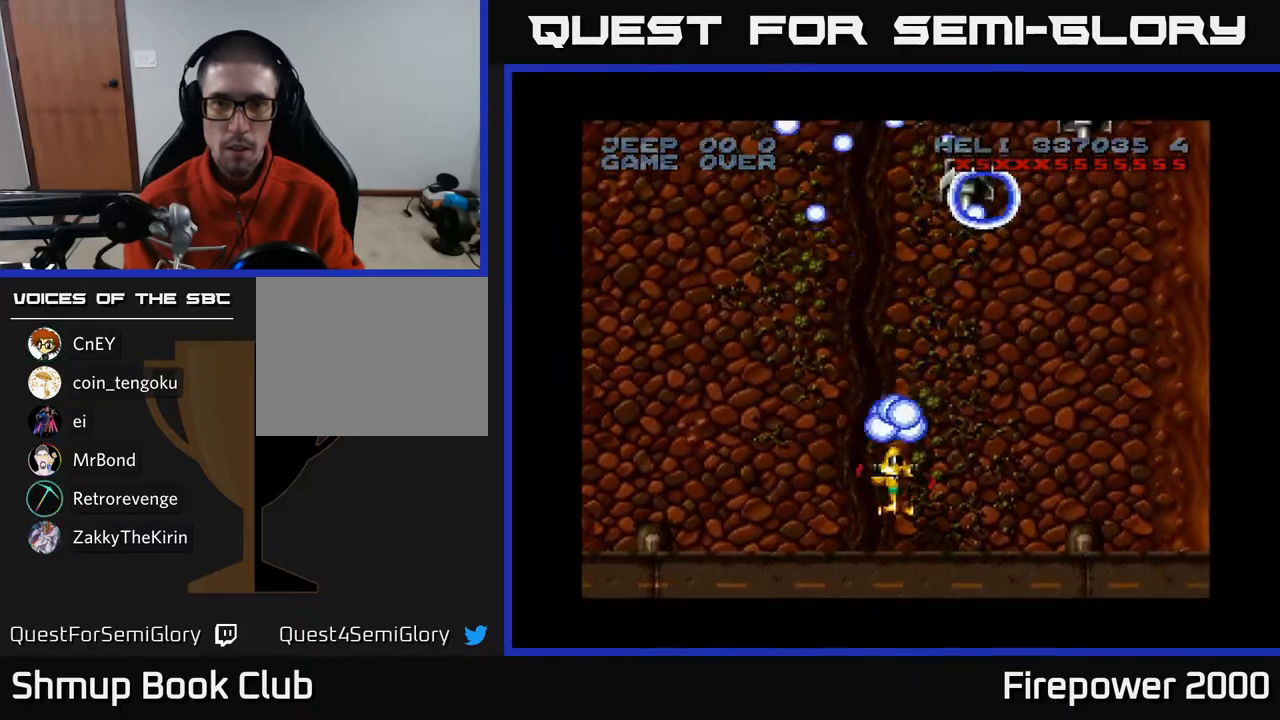
{"buttons": ["A", "DPAD_RIGHT"], "left_stick": "center", "right_stick": "center", "events": [[33, "DPAD_RIGHT", "down"], [83, "DPAD_DOWN", "up"], [300, "DPAD_DOWN", "down"], [467, "DPAD_DOWN", "up"]]}
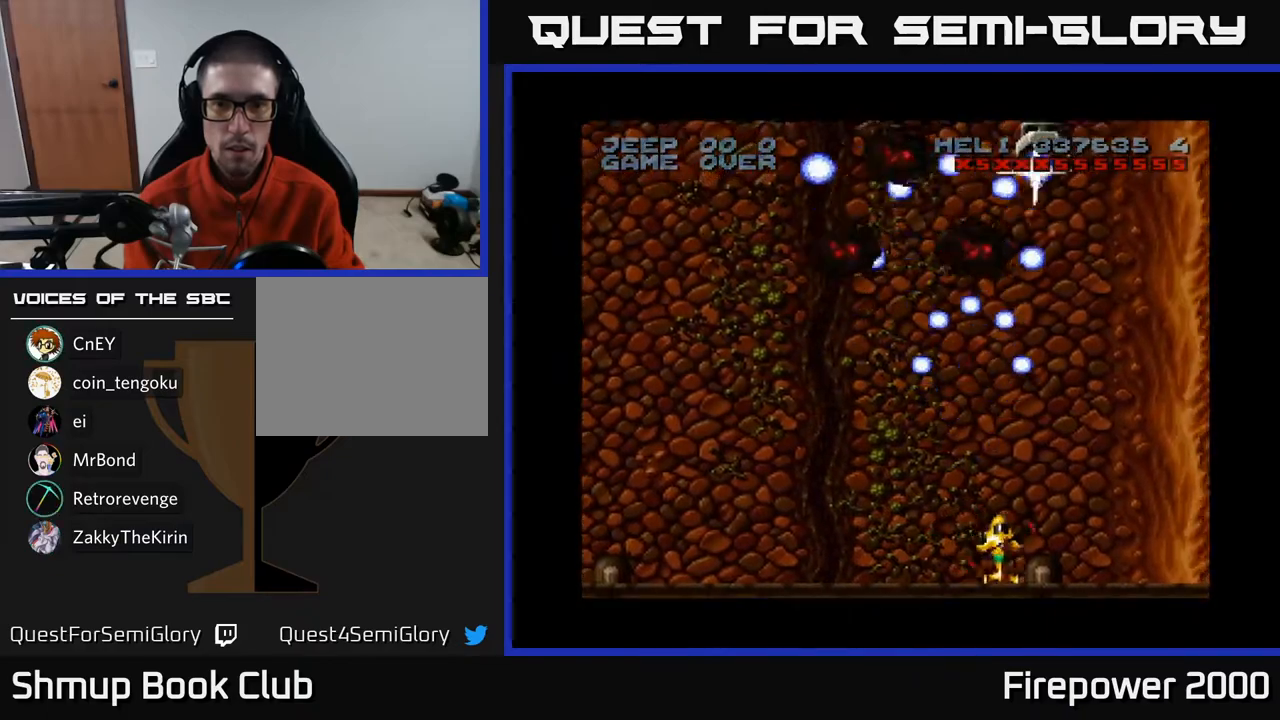
{"buttons": ["A"], "left_stick": "center", "right_stick": "center", "events": [[17, "DPAD_RIGHT", "up"], [233, "DPAD_RIGHT", "down"], [283, "DPAD_RIGHT", "up"]]}
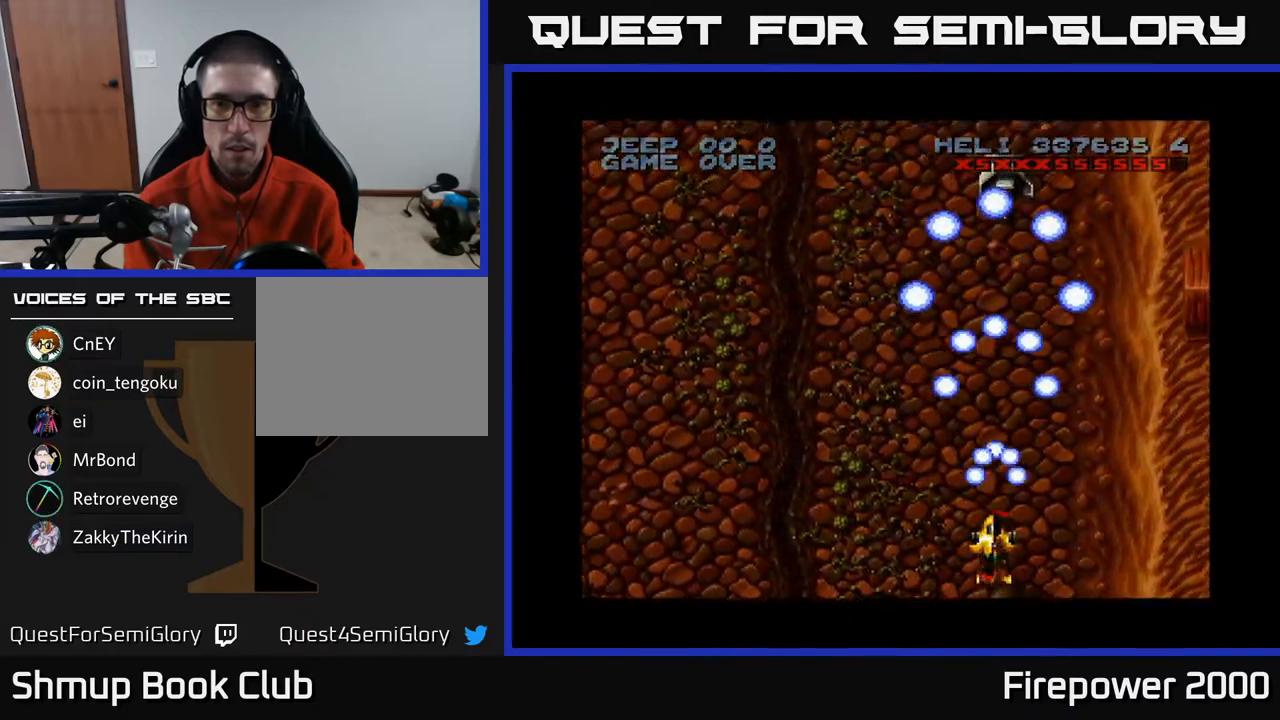
{"buttons": ["A", "DPAD_RIGHT"], "left_stick": "center", "right_stick": "center", "events": [[150, "DPAD_DOWN", "down"], [150, "DPAD_RIGHT", "down"], [267, "DPAD_DOWN", "up"]]}
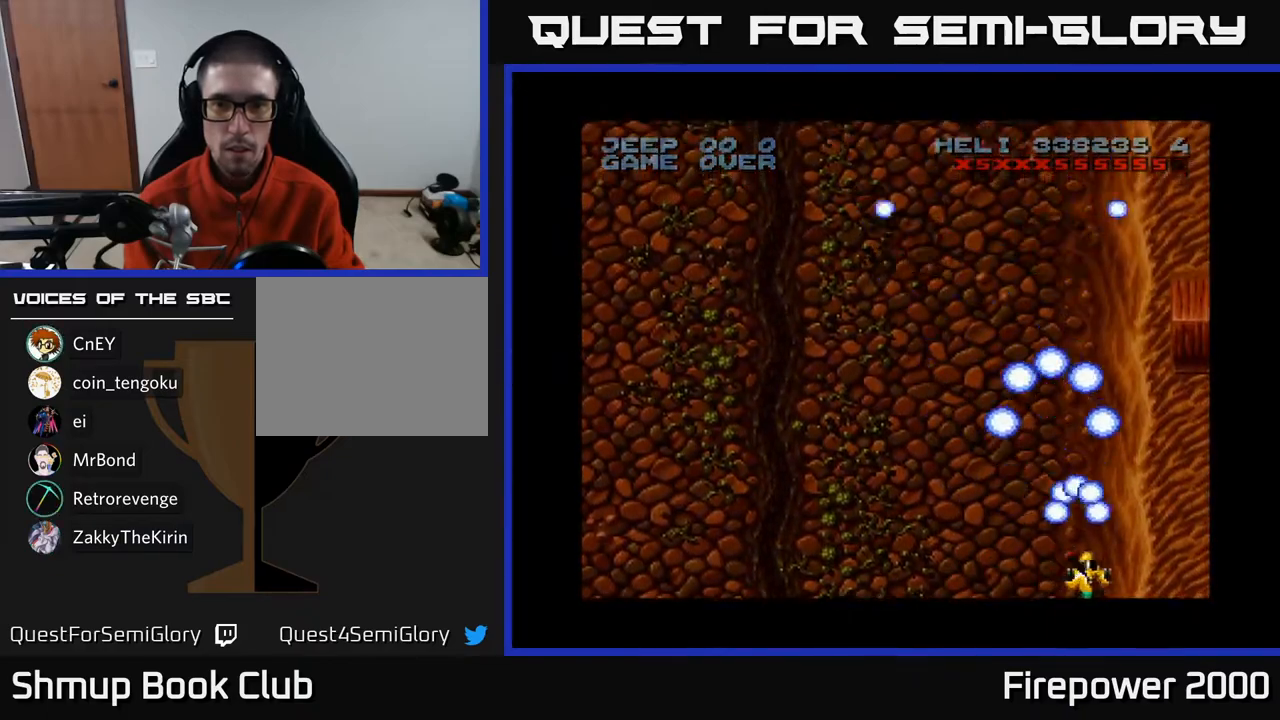
{"buttons": ["A", "DPAD_LEFT"], "left_stick": "center", "right_stick": "center", "events": [[117, "DPAD_RIGHT", "up"], [167, "DPAD_LEFT", "down"]]}
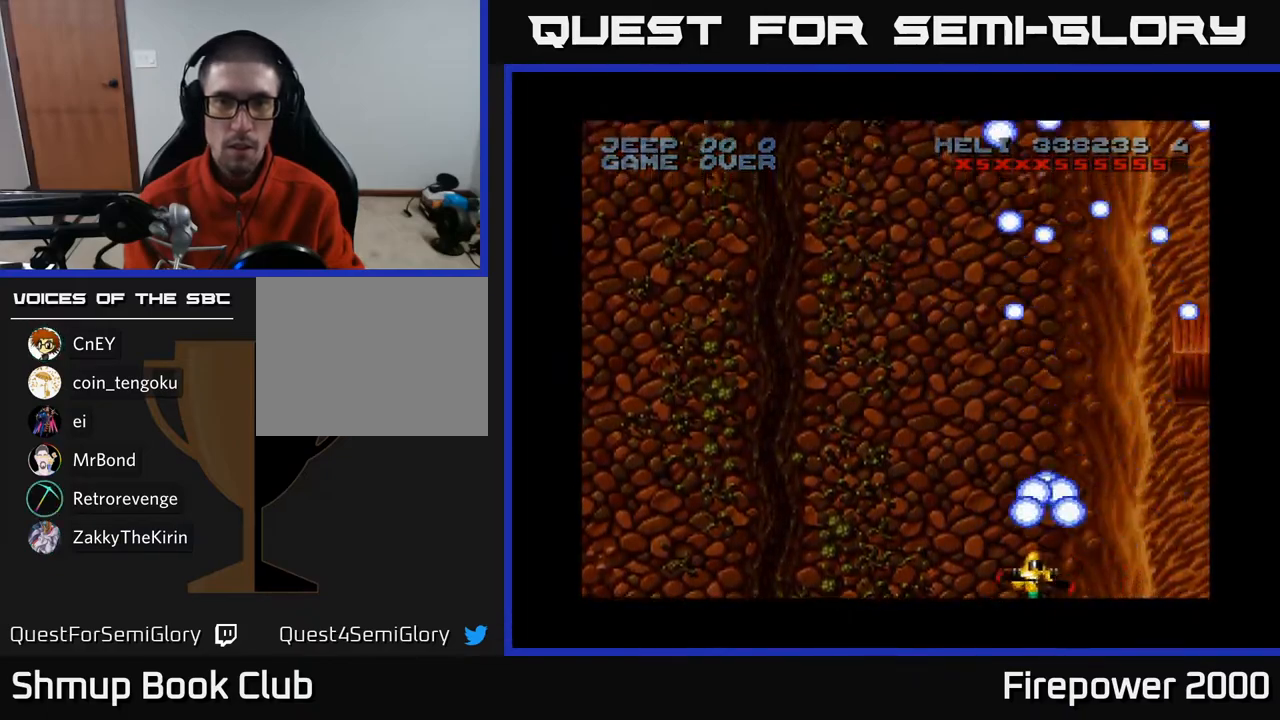
{"buttons": ["A", "DPAD_LEFT"], "left_stick": "center", "right_stick": "center", "events": []}
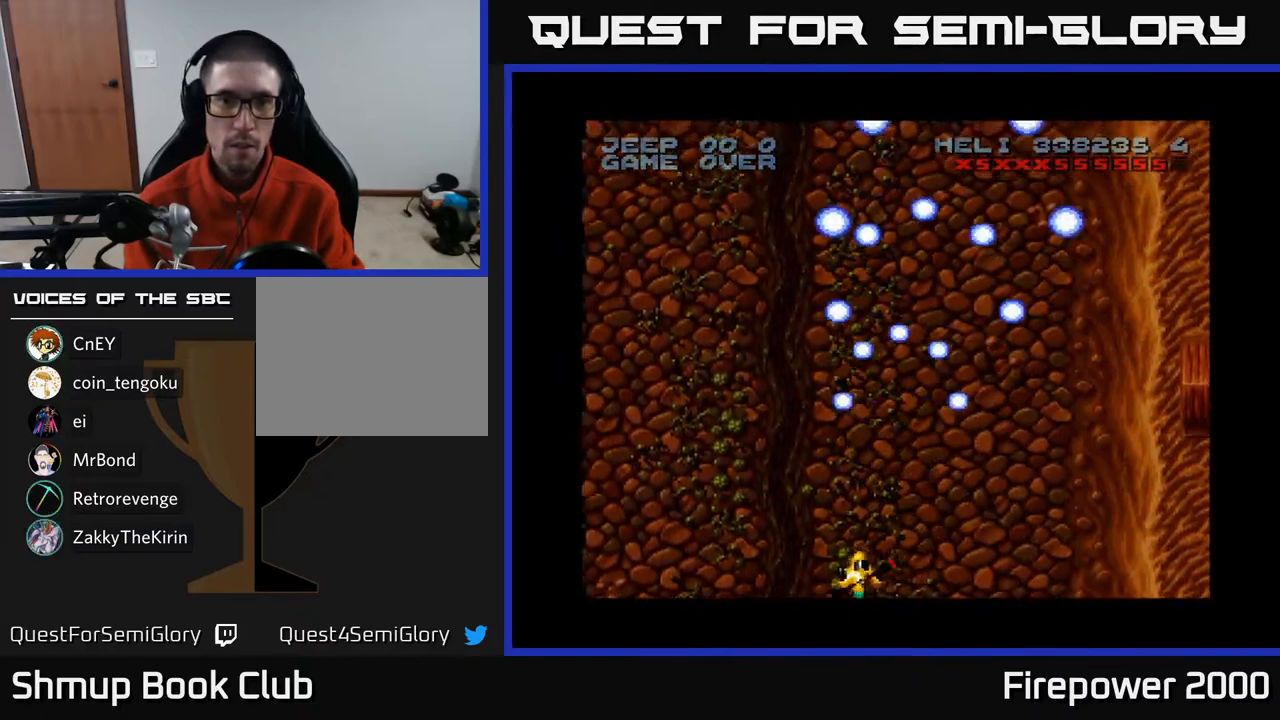
{"buttons": ["A", "DPAD_LEFT"], "left_stick": "center", "right_stick": "center", "events": []}
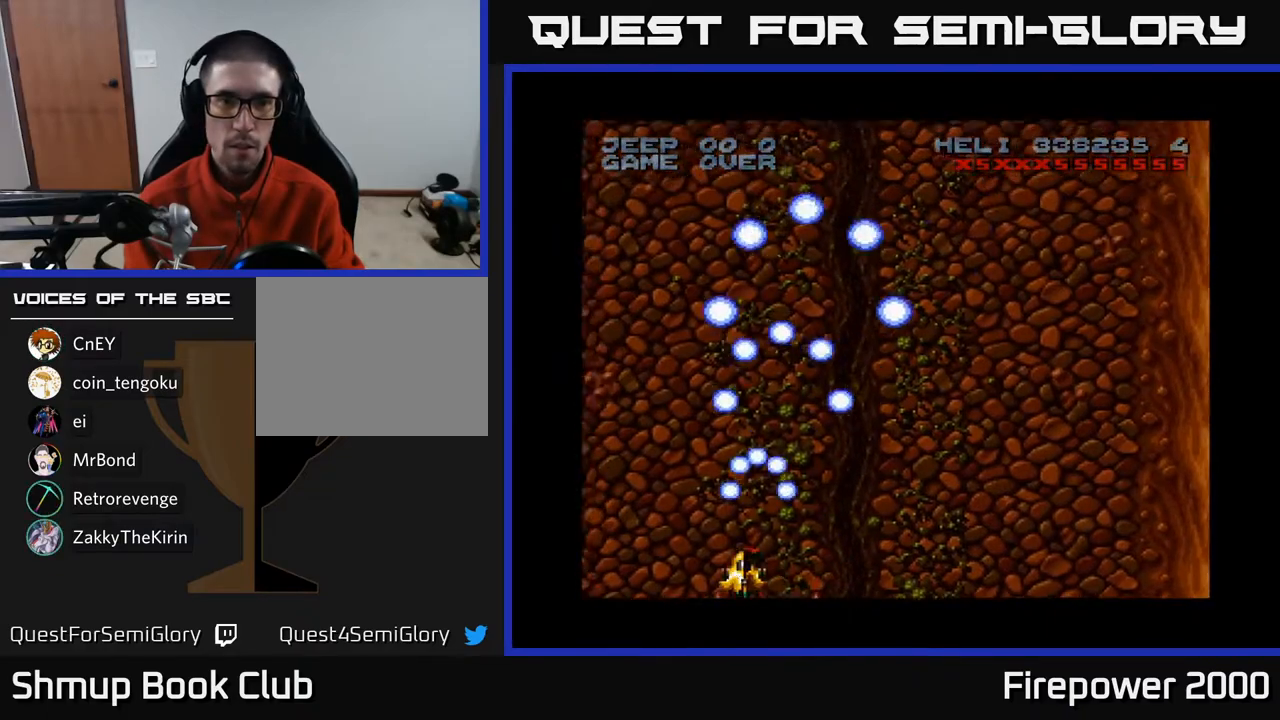
{"buttons": ["A", "DPAD_LEFT"], "left_stick": "center", "right_stick": "center", "events": []}
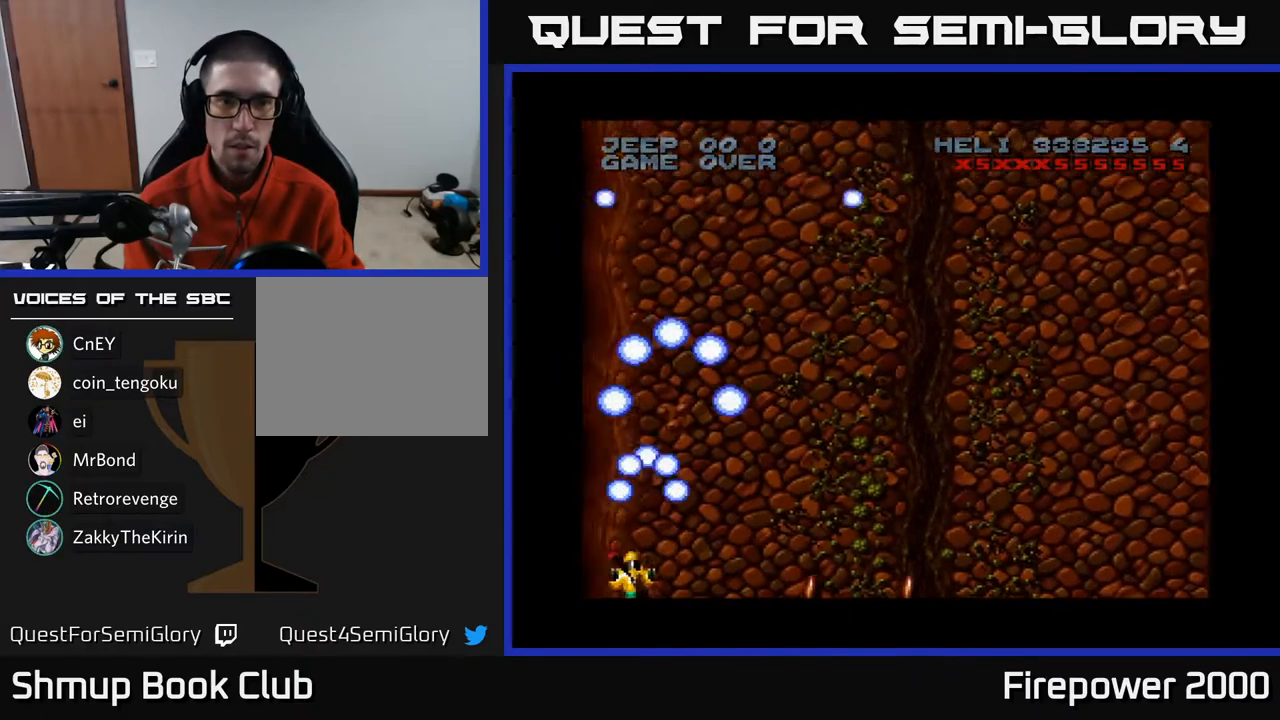
{"buttons": ["A"], "left_stick": "center", "right_stick": "center", "events": [[483, "DPAD_LEFT", "up"]]}
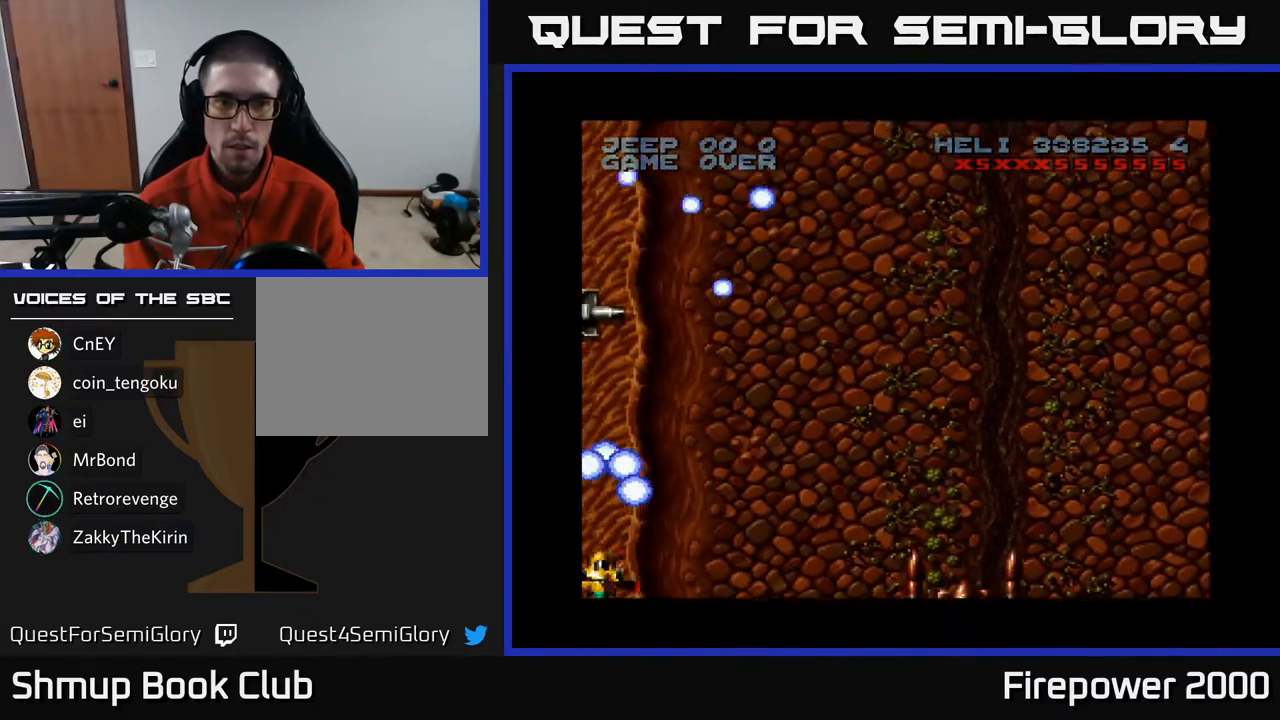
{"buttons": ["A", "DPAD_DOWN", "DPAD_RIGHT"], "left_stick": "center", "right_stick": "center", "events": [[233, "DPAD_UP", "down"], [450, "DPAD_RIGHT", "down"], [450, "DPAD_UP", "up"], [500, "DPAD_DOWN", "down"]]}
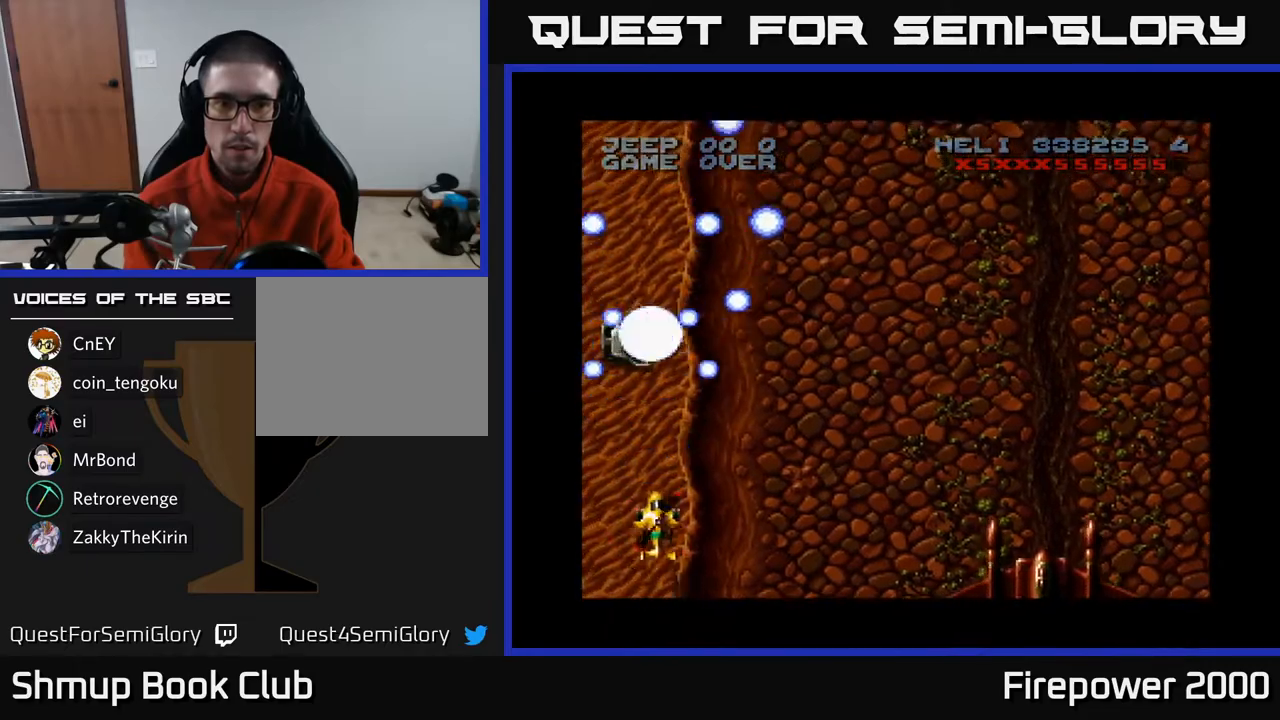
{"buttons": ["A", "DPAD_RIGHT"], "left_stick": "center", "right_stick": "center", "events": [[17, "DPAD_RIGHT", "up"], [100, "DPAD_RIGHT", "down"], [333, "DPAD_DOWN", "up"]]}
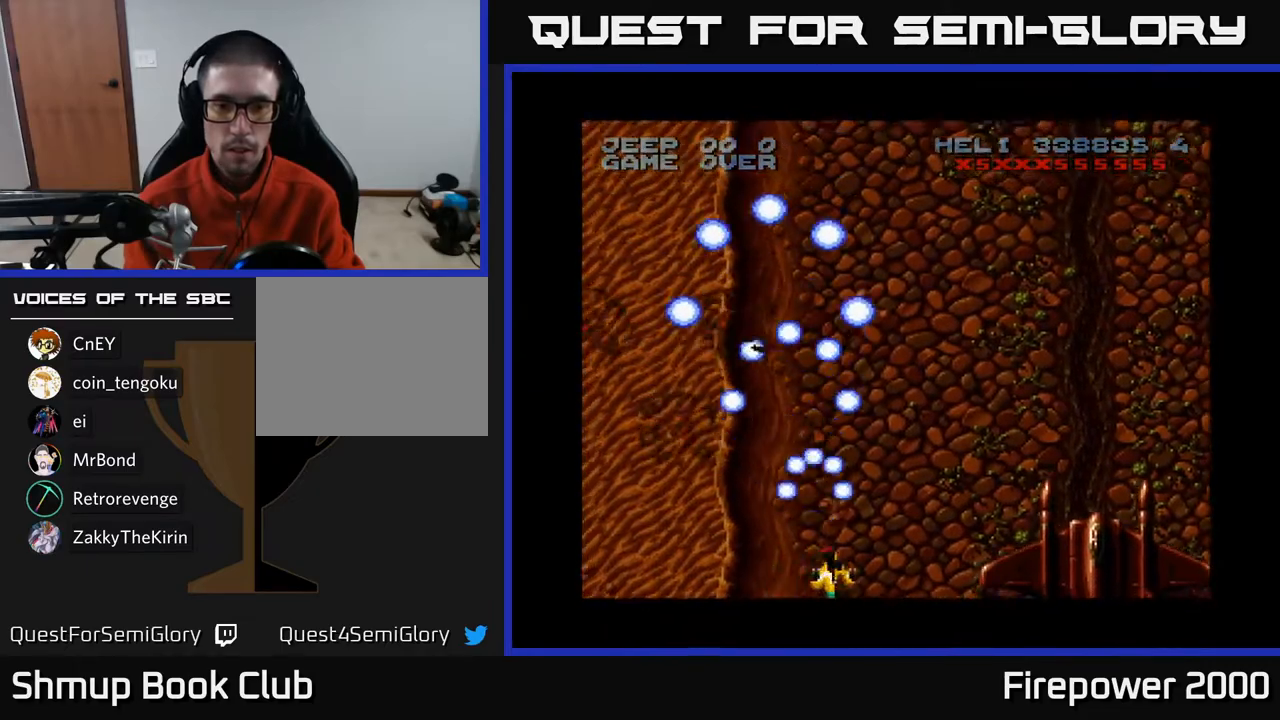
{"buttons": ["A", "DPAD_RIGHT"], "left_stick": "center", "right_stick": "center", "events": [[133, "DPAD_RIGHT", "up"], [467, "DPAD_RIGHT", "down"]]}
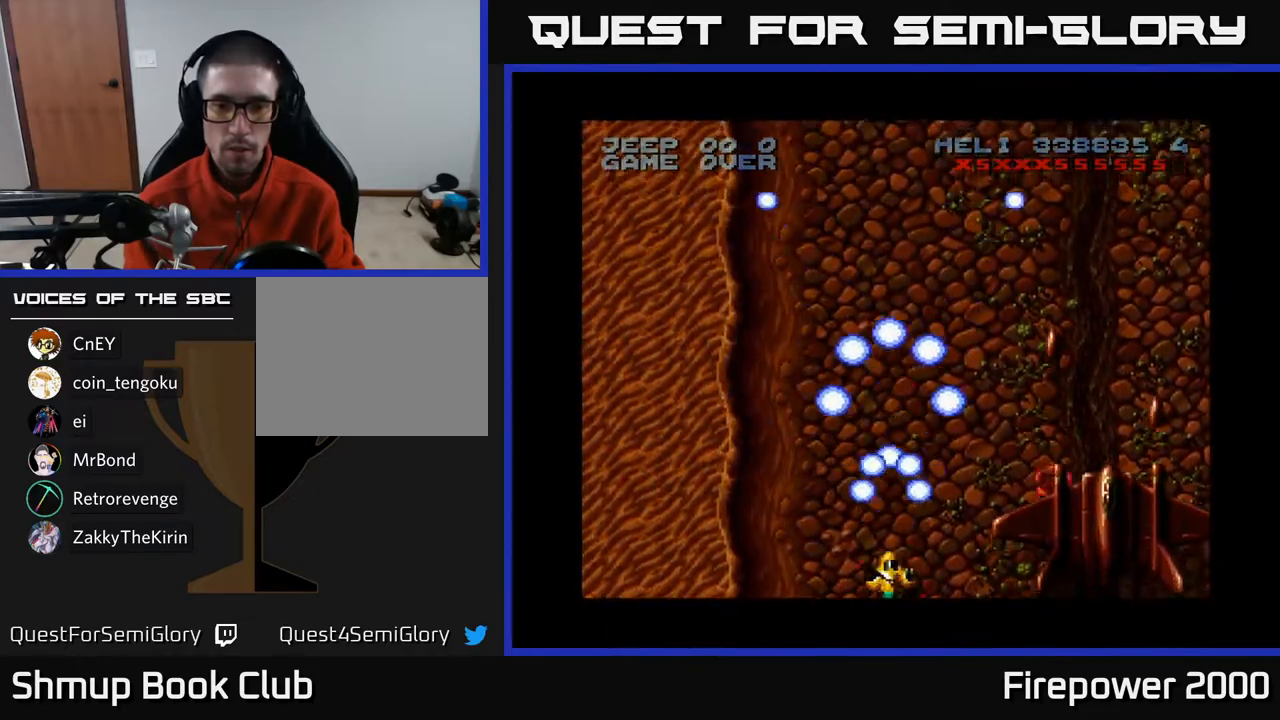
{"buttons": ["A"], "left_stick": "center", "right_stick": "center", "events": [[183, "DPAD_RIGHT", "up"], [283, "DPAD_RIGHT", "down"], [417, "DPAD_RIGHT", "up"]]}
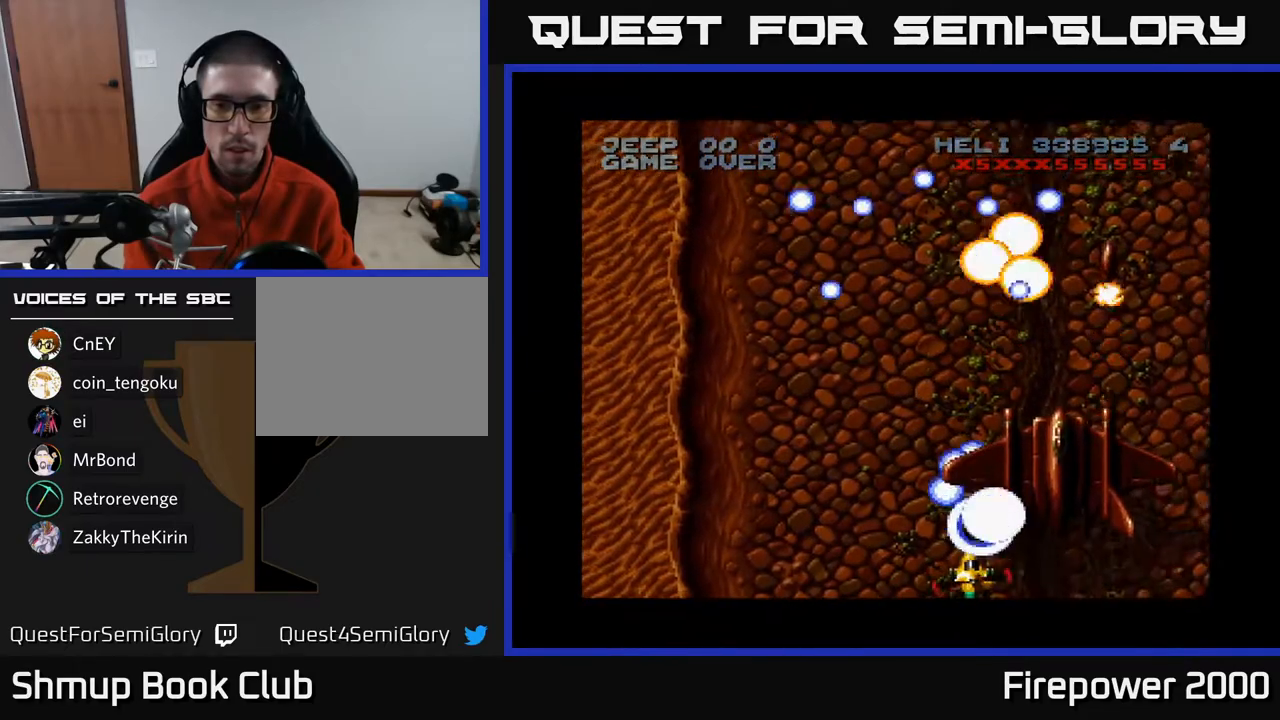
{"buttons": ["A", "DPAD_RIGHT"], "left_stick": "center", "right_stick": "center", "events": [[100, "DPAD_RIGHT", "down"], [200, "DPAD_RIGHT", "up"], [417, "DPAD_RIGHT", "down"]]}
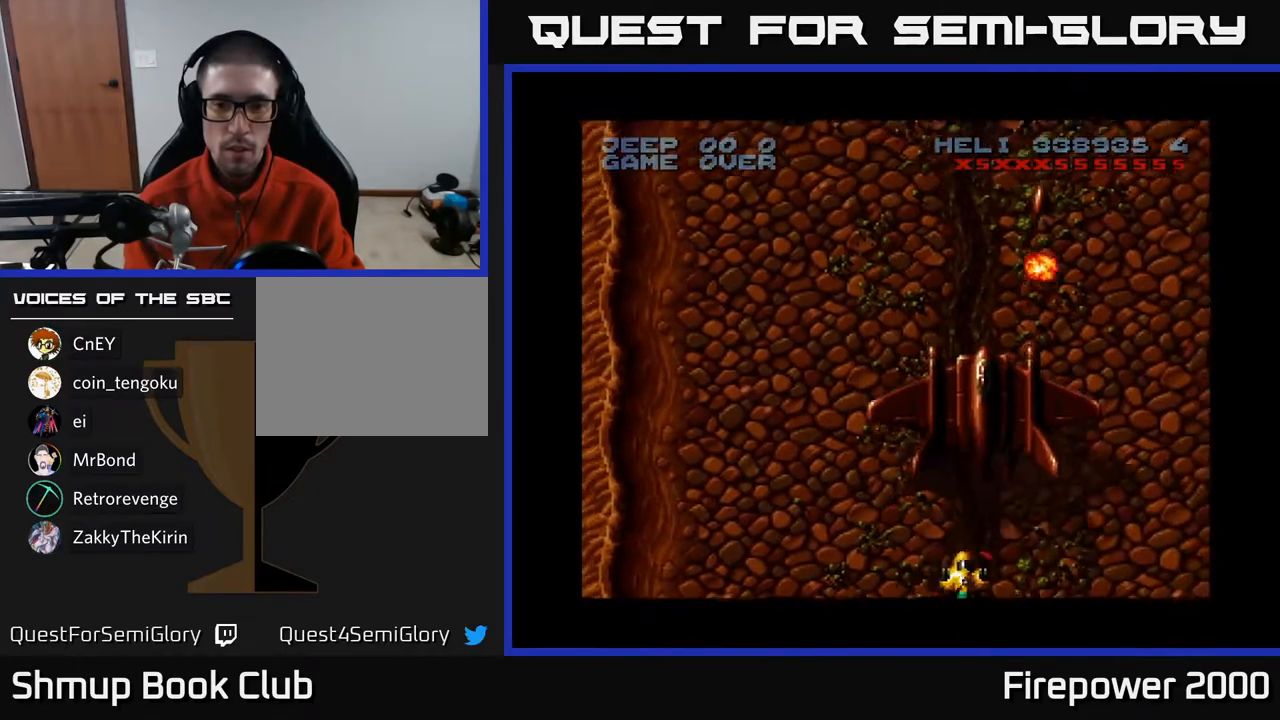
{"buttons": ["A", "DPAD_UP"], "left_stick": "center", "right_stick": "center", "events": [[17, "DPAD_RIGHT", "up"], [317, "DPAD_UP", "down"], [333, "DPAD_RIGHT", "down"], [500, "DPAD_RIGHT", "up"]]}
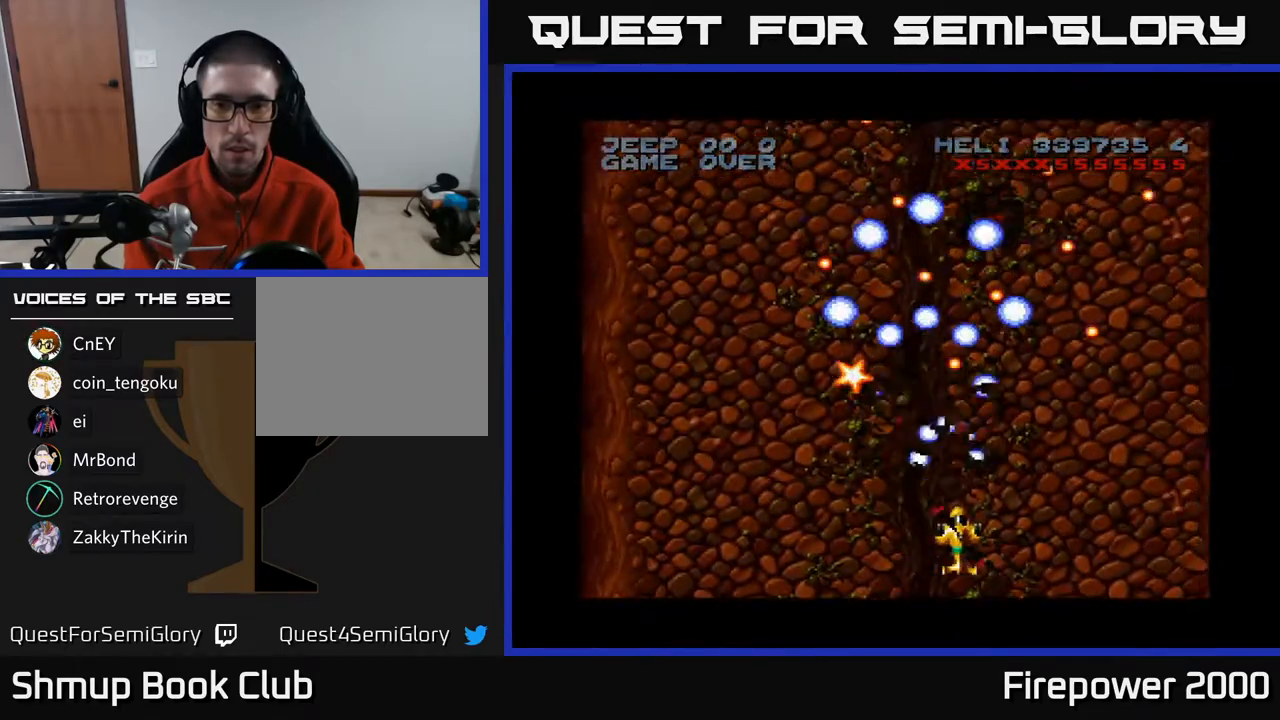
{"buttons": ["A", "DPAD_LEFT"], "left_stick": "center", "right_stick": "center", "events": [[67, "DPAD_LEFT", "down"], [317, "DPAD_UP", "up"]]}
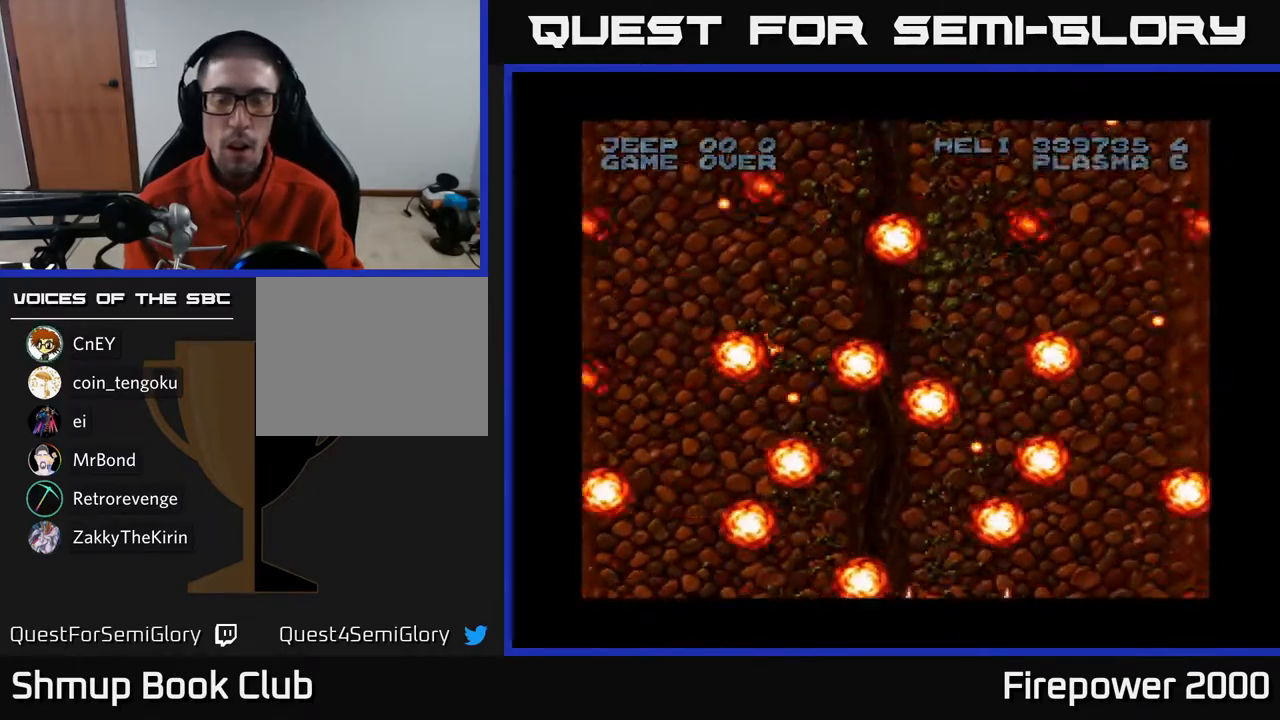
{"buttons": ["A", "DPAD_UP", "DPAD_LEFT"], "left_stick": "center", "right_stick": "center", "events": [[50, "DPAD_LEFT", "up"], [383, "DPAD_UP", "down"], [467, "A", "up"], [500, "A", "down"], [500, "DPAD_LEFT", "down"]]}
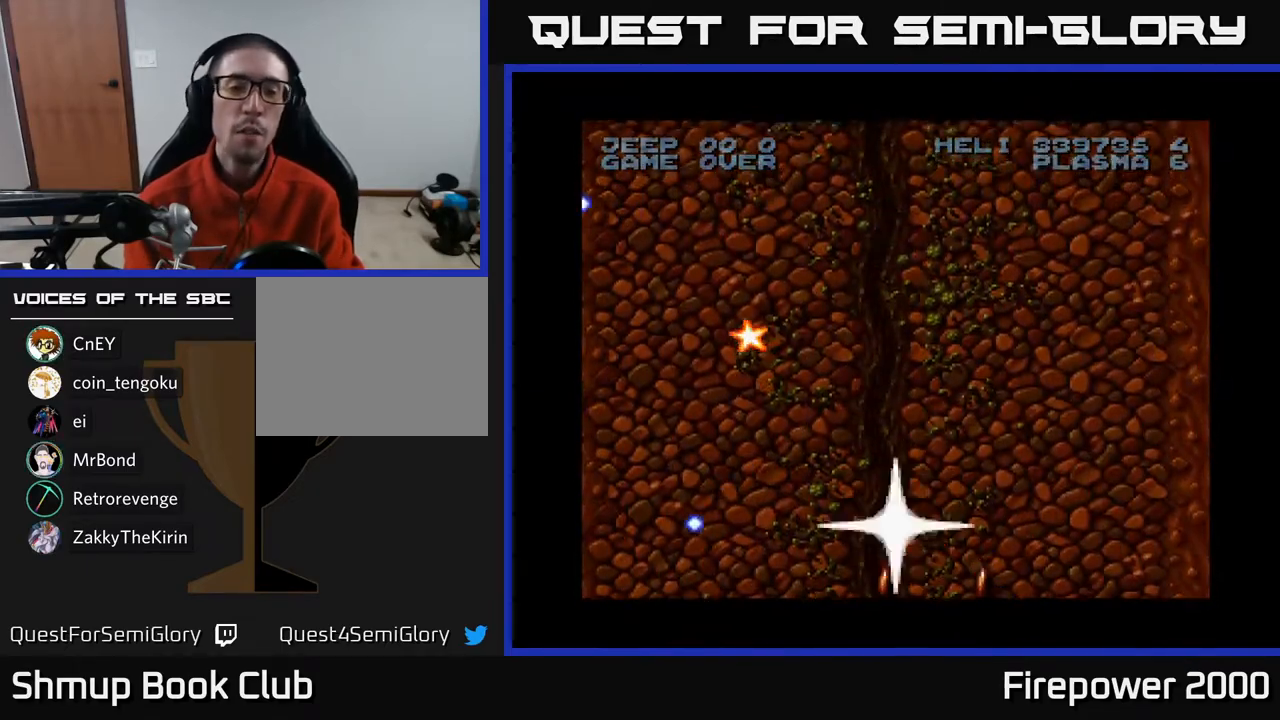
{"buttons": ["A", "DPAD_UP", "DPAD_LEFT"], "left_stick": "center", "right_stick": "center", "events": [[233, "DPAD_LEFT", "up"], [267, "DPAD_UP", "up"], [467, "DPAD_UP", "down"], [483, "DPAD_LEFT", "down"]]}
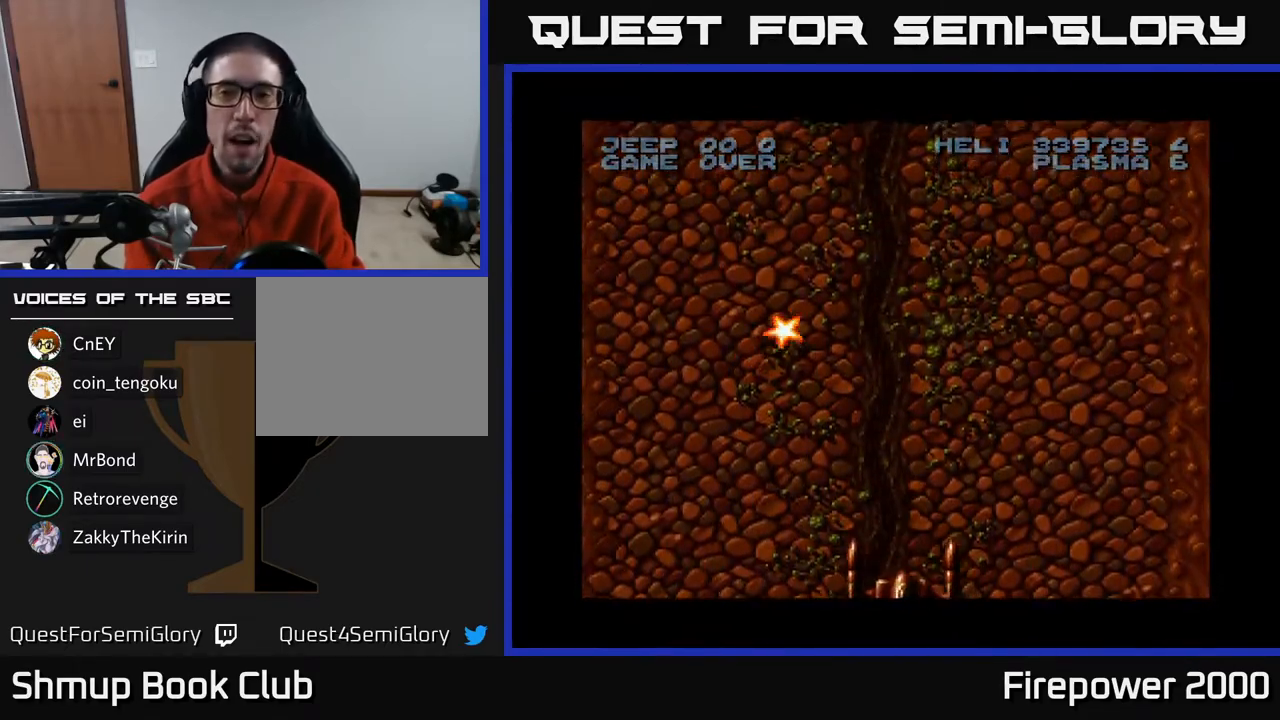
{"buttons": ["A", "DPAD_UP"], "left_stick": "center", "right_stick": "center", "events": [[133, "DPAD_LEFT", "up"]]}
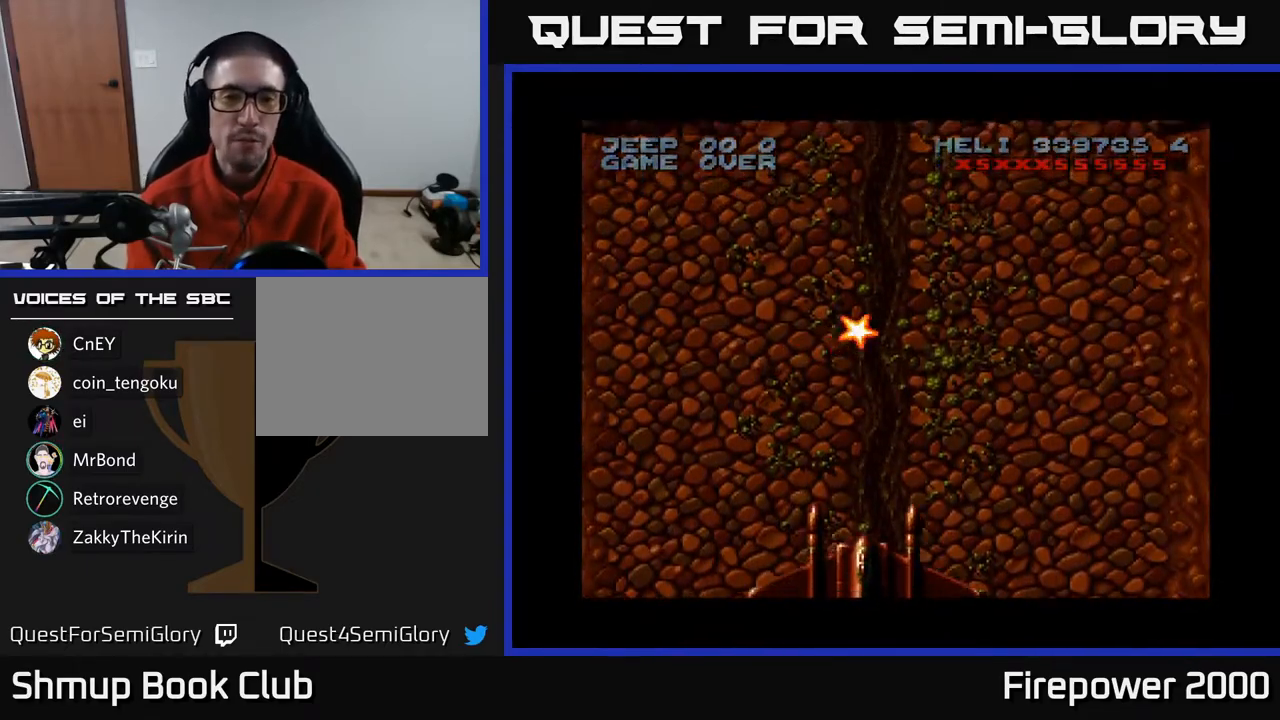
{"buttons": ["A", "DPAD_RIGHT"], "left_stick": "center", "right_stick": "center", "events": [[233, "DPAD_RIGHT", "down"], [450, "DPAD_UP", "up"]]}
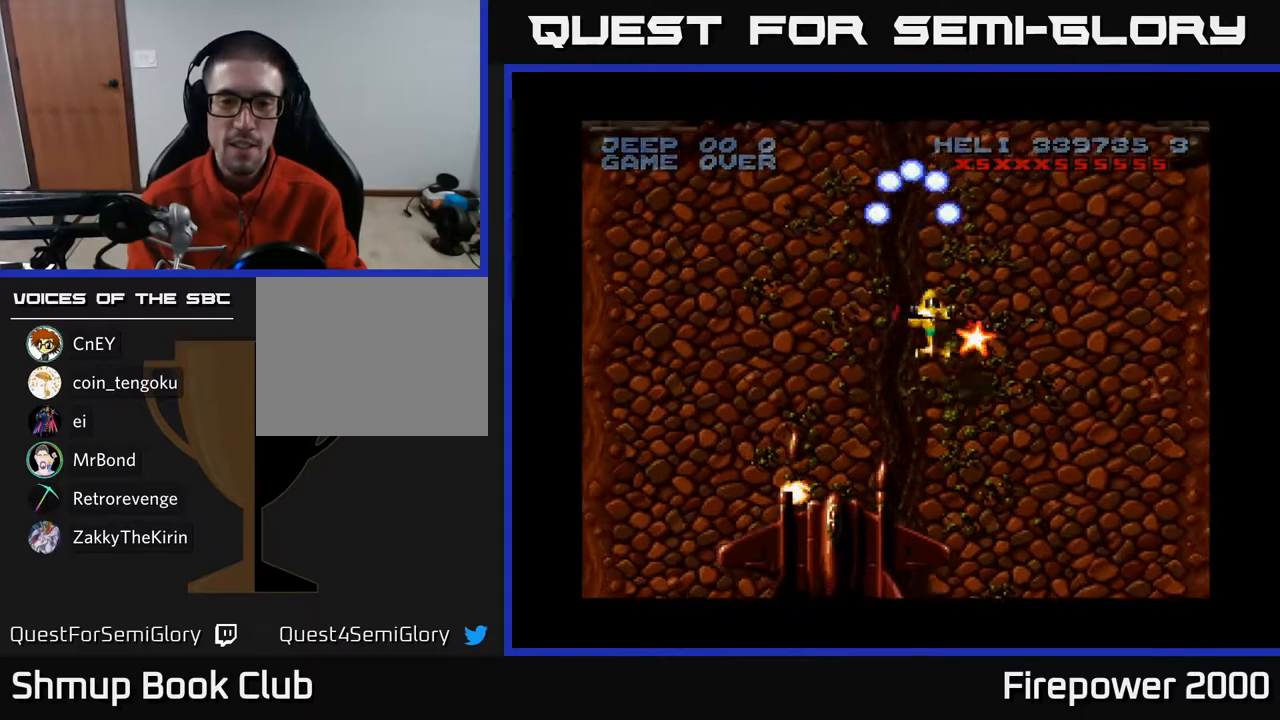
{"buttons": ["A", "DPAD_DOWN", "DPAD_LEFT"], "left_stick": "center", "right_stick": "center", "events": [[117, "DPAD_DOWN", "down"], [200, "DPAD_RIGHT", "up"], [267, "DPAD_LEFT", "down"]]}
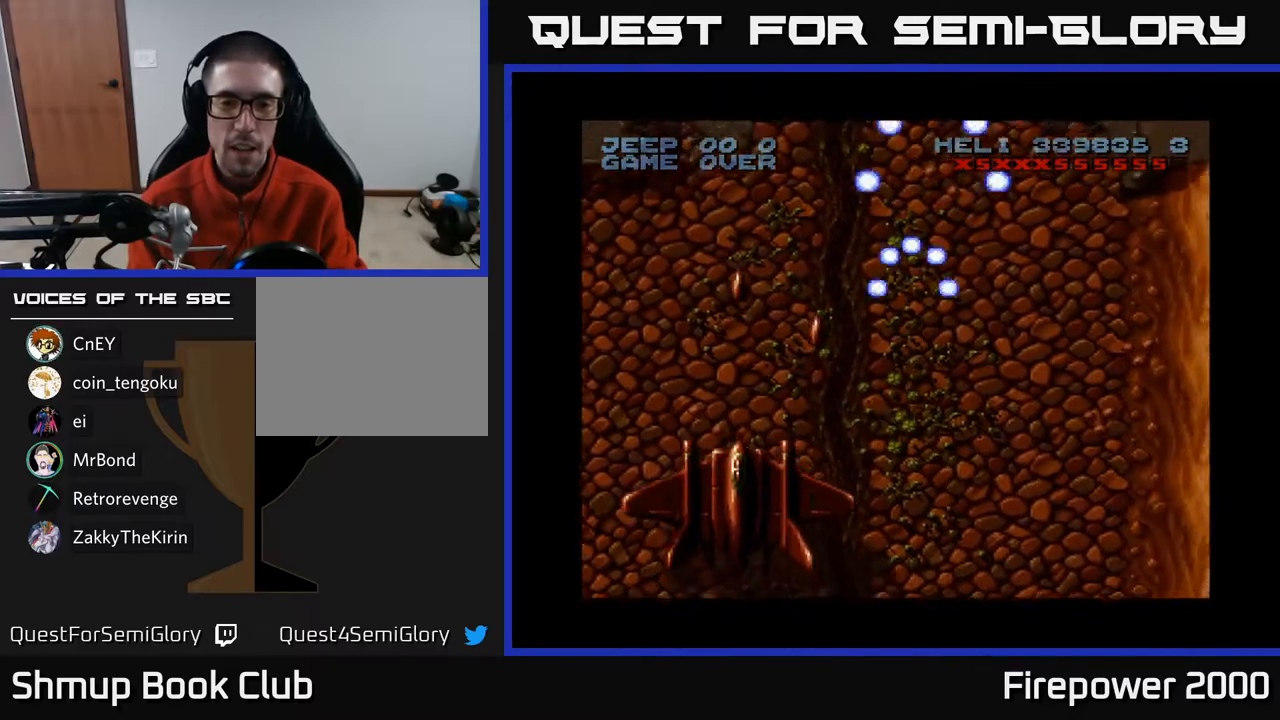
{"buttons": ["A", "DPAD_DOWN"], "left_stick": "center", "right_stick": "center", "events": [[483, "DPAD_LEFT", "up"]]}
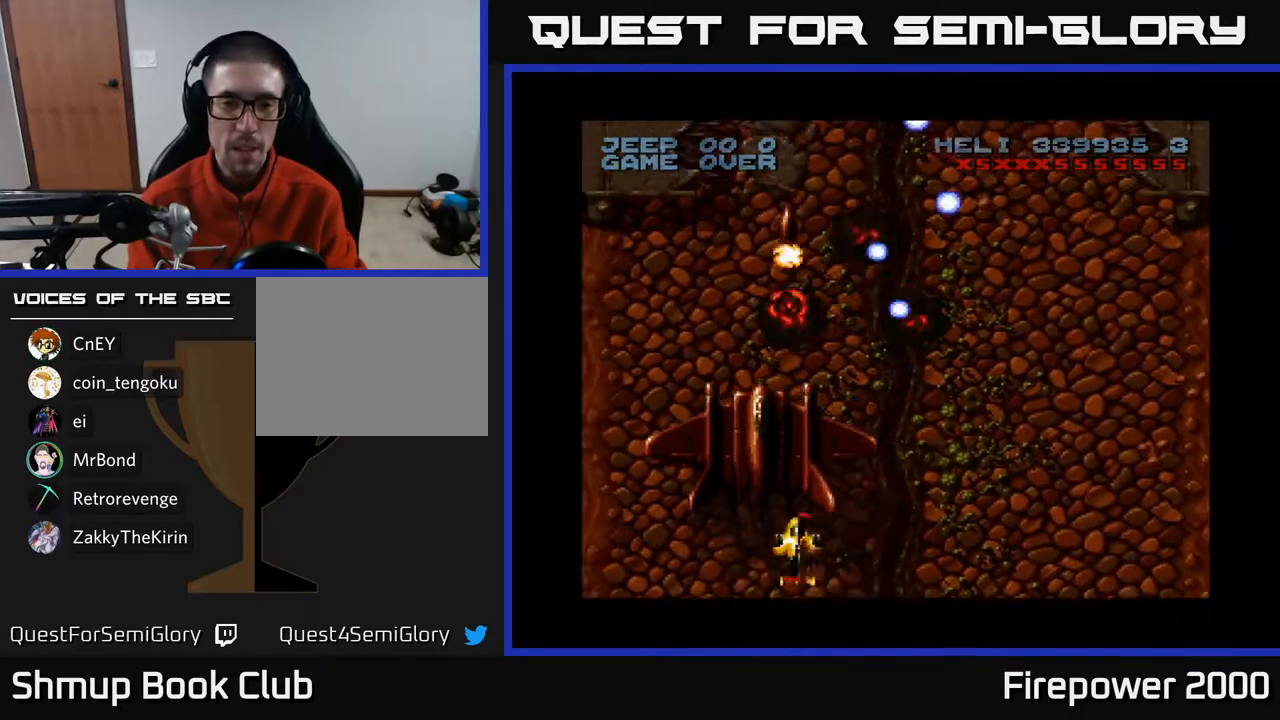
{"buttons": ["A"], "left_stick": "center", "right_stick": "center", "events": [[33, "DPAD_LEFT", "down"], [67, "DPAD_DOWN", "up"], [167, "DPAD_UP", "down"], [183, "DPAD_LEFT", "up"], [350, "DPAD_UP", "up"]]}
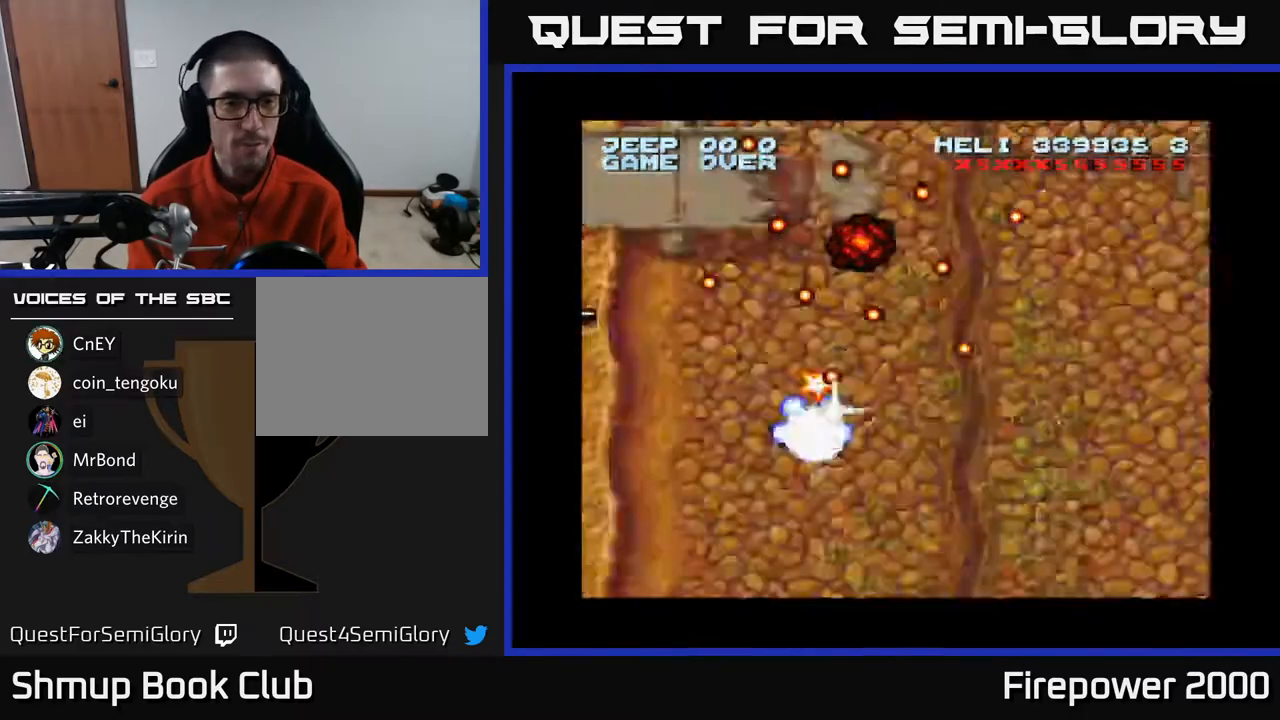
{"buttons": ["A", "DPAD_UP"], "left_stick": "center", "right_stick": "center", "events": [[17, "DPAD_RIGHT", "down"], [150, "DPAD_UP", "down"], [183, "DPAD_RIGHT", "up"], [300, "DPAD_LEFT", "down"], [433, "DPAD_LEFT", "up"]]}
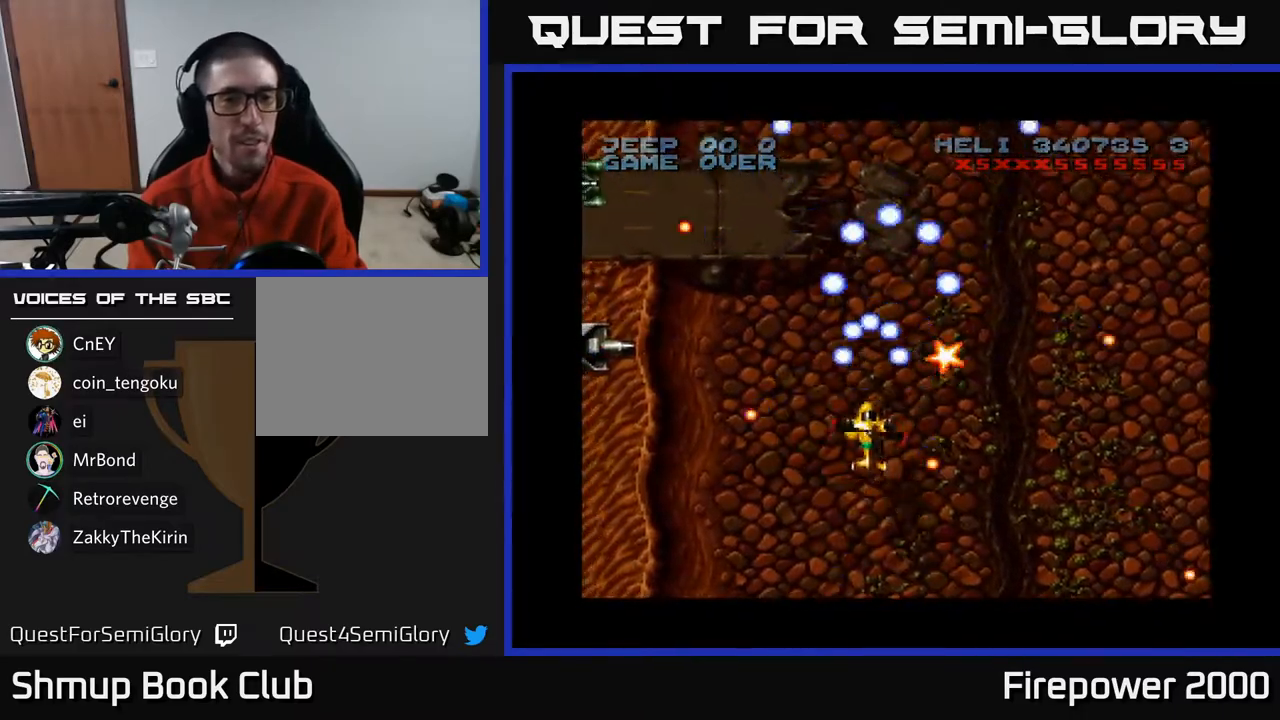
{"buttons": ["A", "DPAD_DOWN", "DPAD_LEFT"], "left_stick": "center", "right_stick": "center", "events": [[17, "DPAD_RIGHT", "down"], [333, "DPAD_UP", "up"], [367, "DPAD_RIGHT", "up"], [400, "DPAD_DOWN", "down"], [433, "DPAD_LEFT", "down"]]}
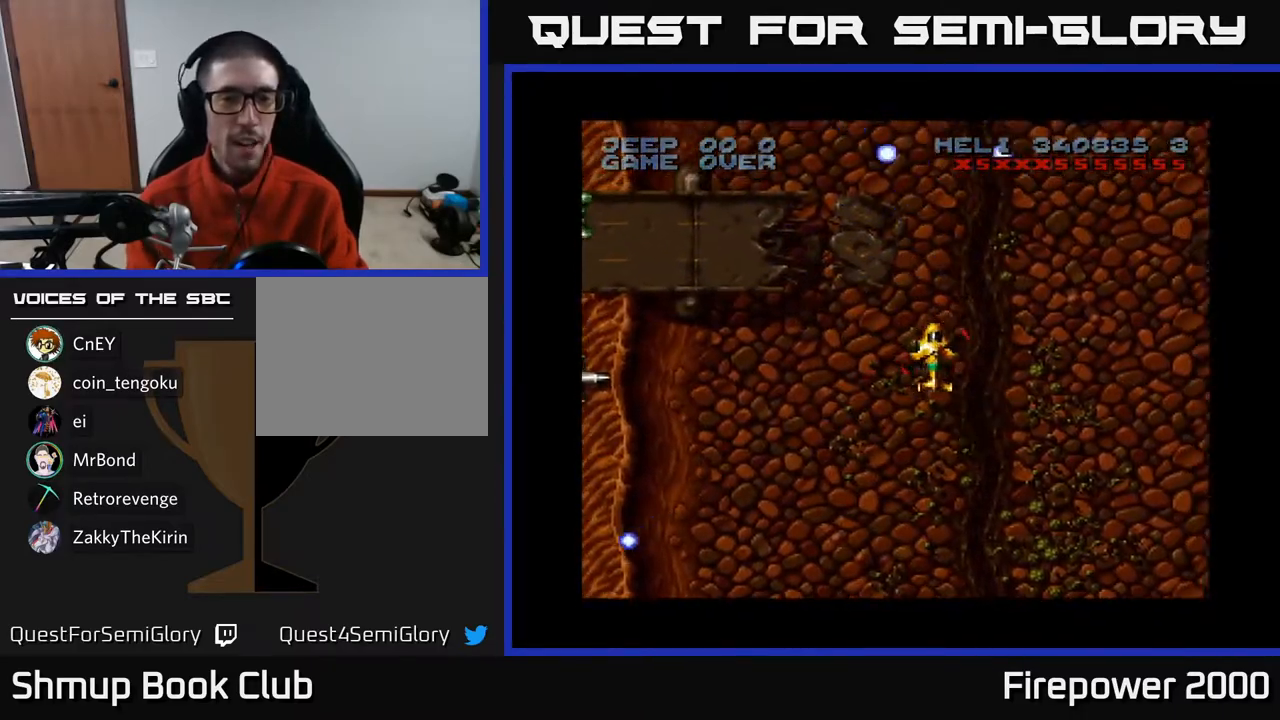
{"buttons": ["A", "DPAD_DOWN", "DPAD_LEFT"], "left_stick": "center", "right_stick": "center", "events": []}